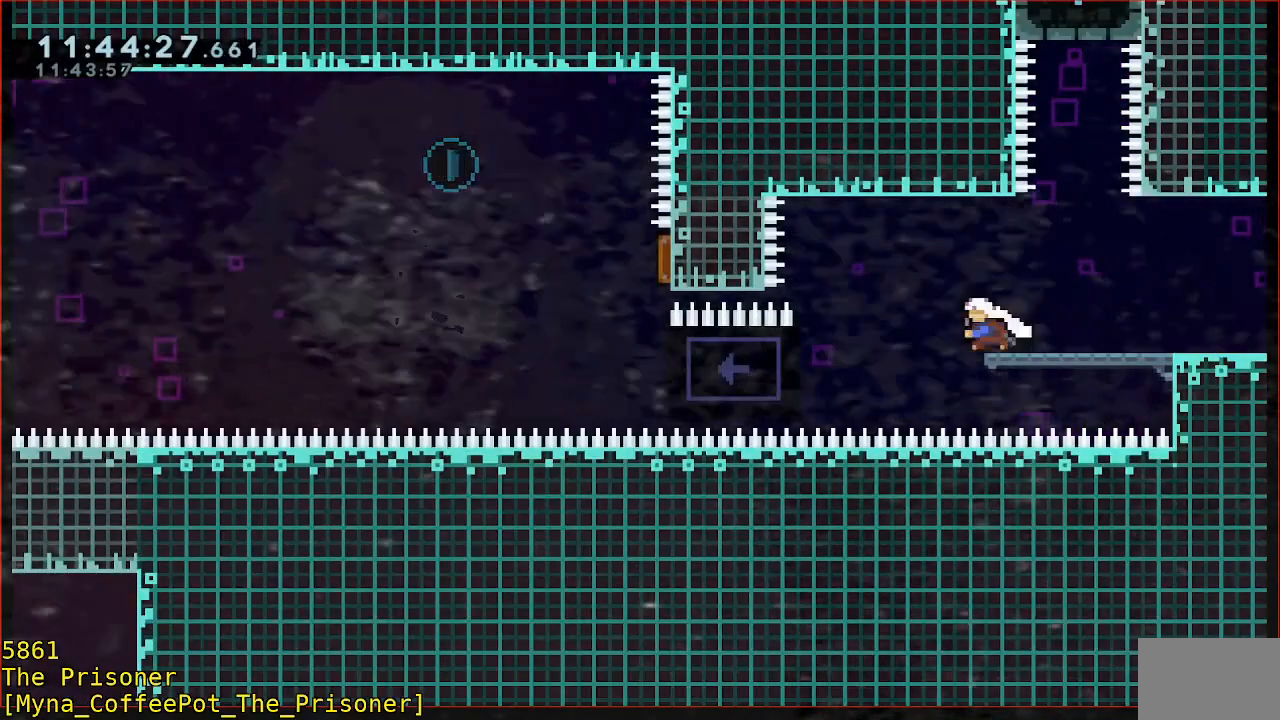
Gameplay with a controller (Xbox layout); each line is a JSON object with the inputs held at the frame after it. "events" lists button and stick changes between this image and that frame as [ms after this image, input, new state], when the widget could be followed in between. Not read: DPAD_DOWN DPAD_LEFT DPAD_RIGHT R3 right_stick.
{"buttons": ["R2"], "left_stick": "center", "events": [[150, "B", "up"], [383, "left_stick", "center"]]}
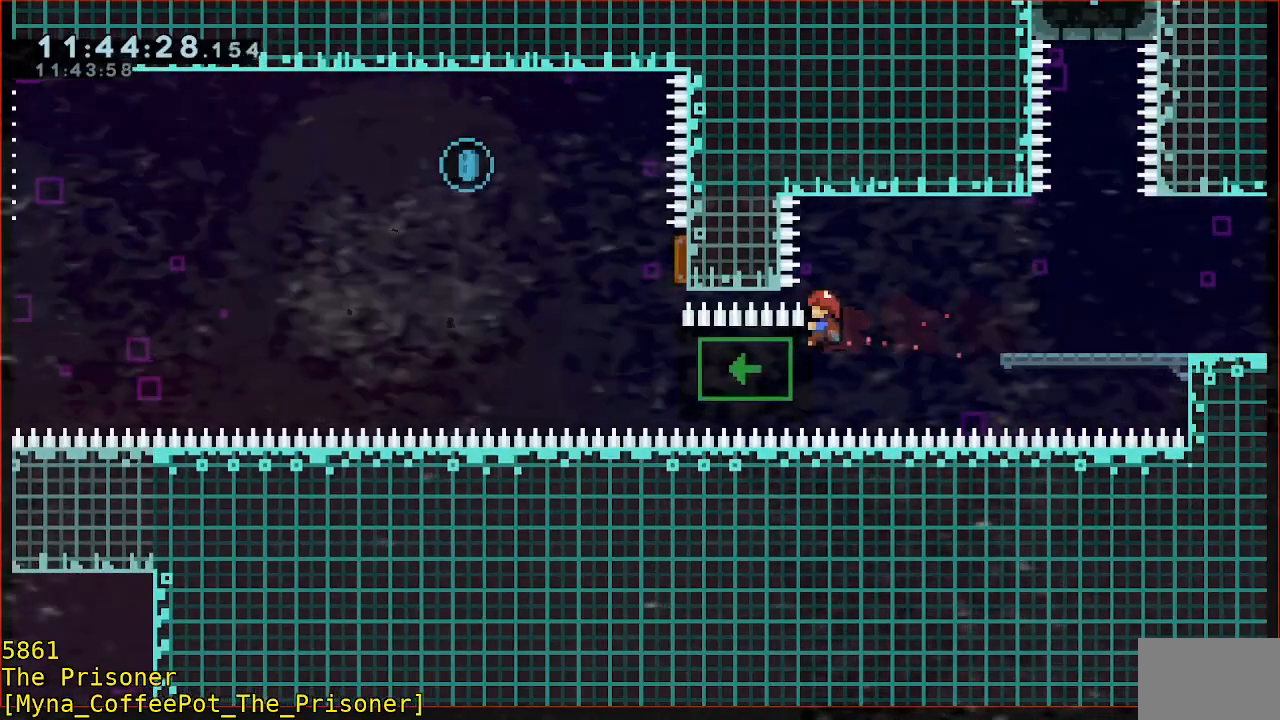
{"buttons": ["R2"], "left_stick": "center", "events": []}
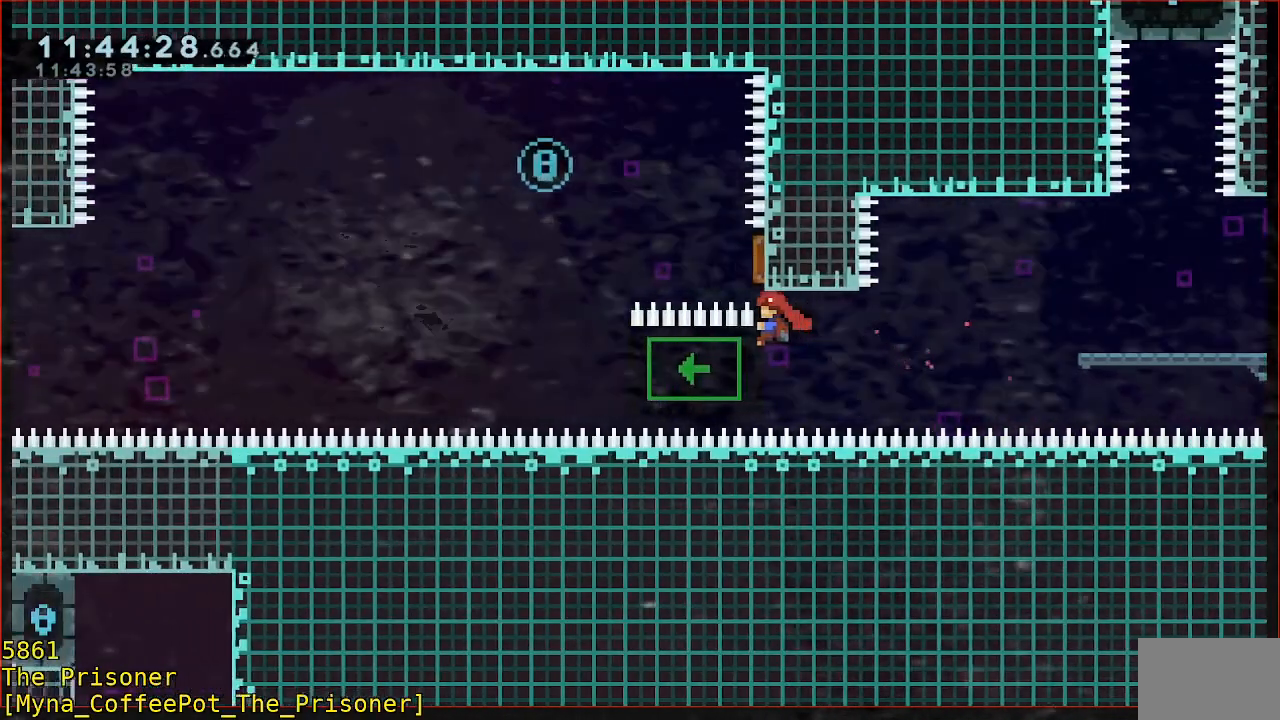
{"buttons": ["A", "R2", "L3"], "left_stick": "left", "events": [[50, "A", "down"], [83, "left_stick", "left"], [217, "L3", "down"]]}
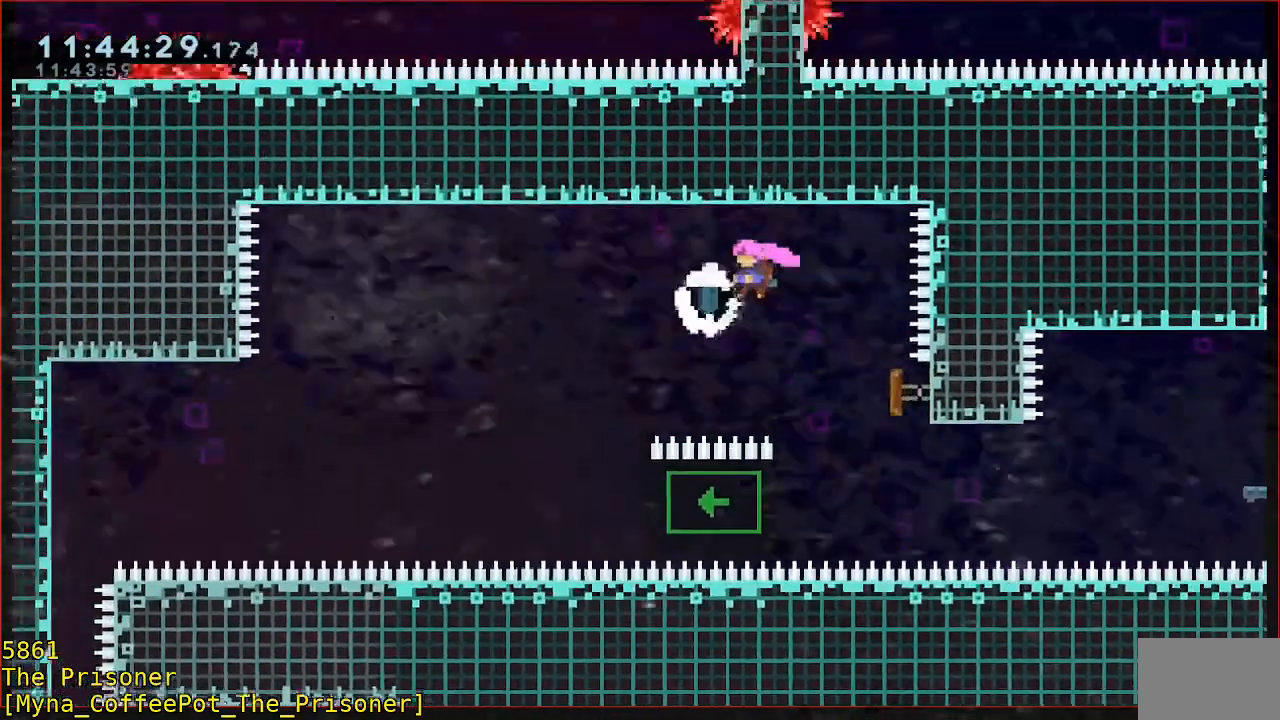
{"buttons": ["B", "R2", "L3"], "left_stick": "left", "events": [[183, "A", "up"], [283, "B", "down"]]}
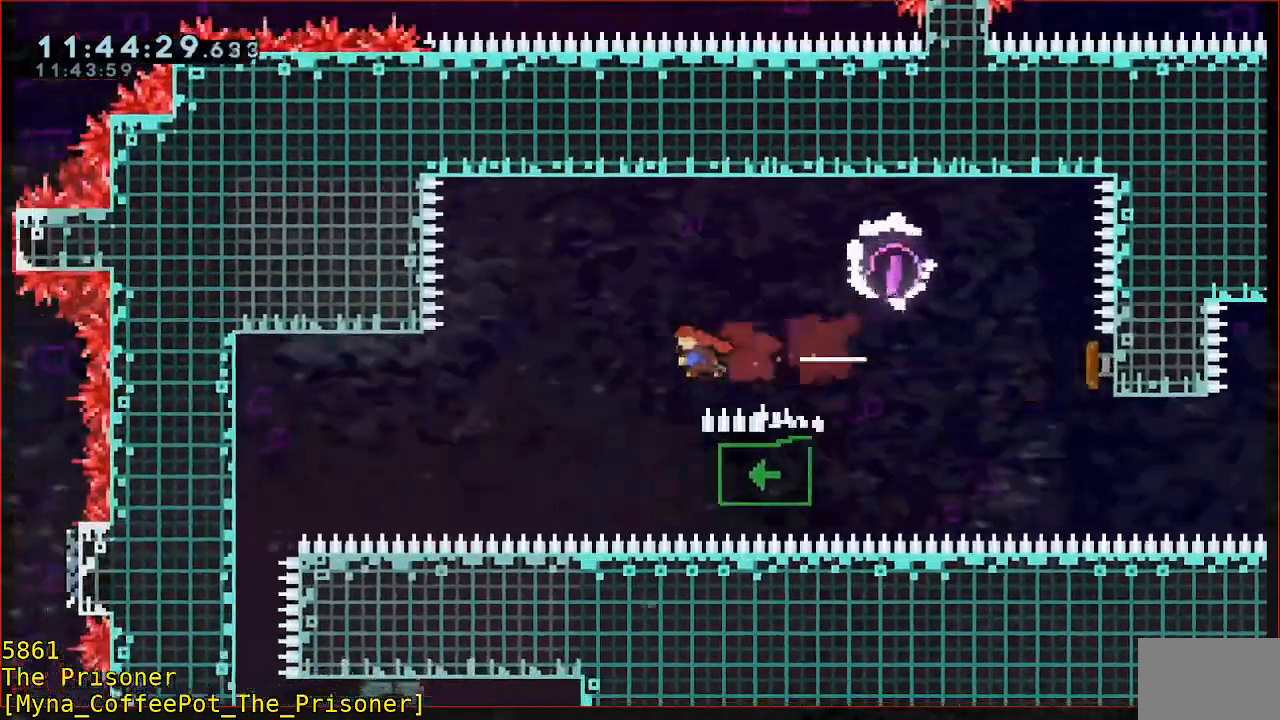
{"buttons": ["R2"], "left_stick": "up-right"}
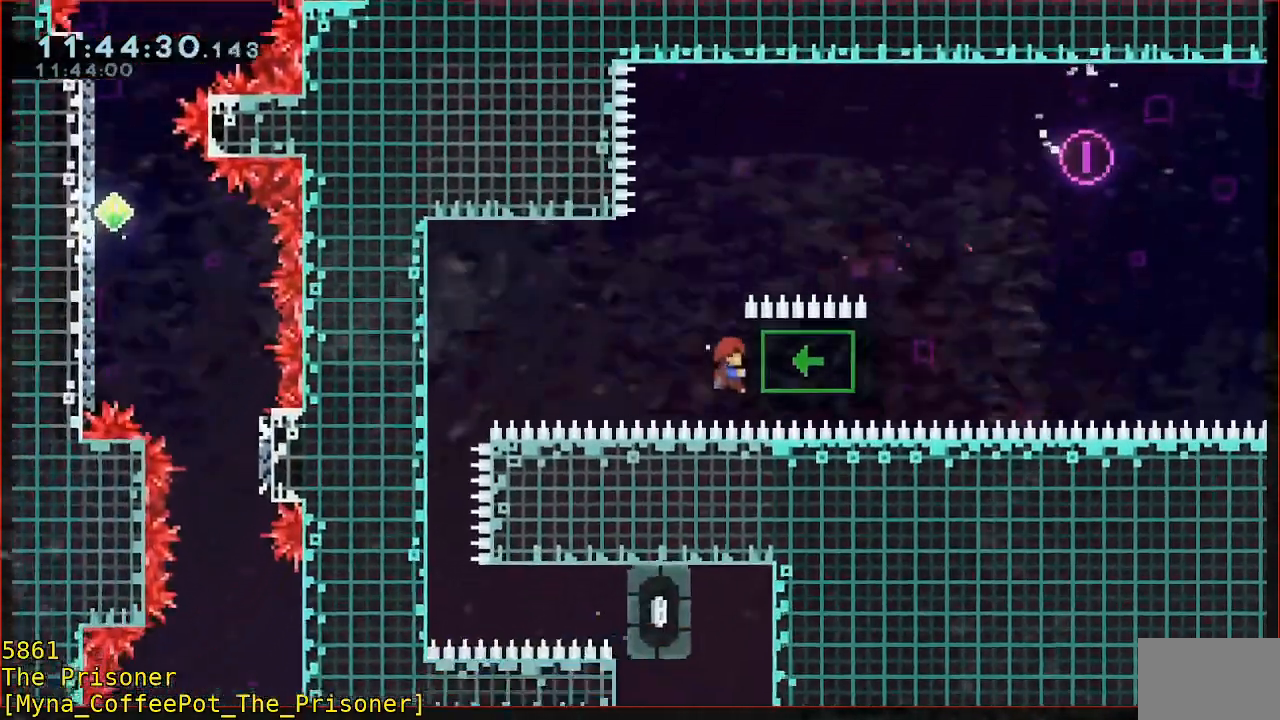
{"buttons": ["A", "R2"], "left_stick": "left", "events": [[17, "left_stick", "up"], [217, "left_stick", "center"], [350, "left_stick", "left"], [417, "A", "down"]]}
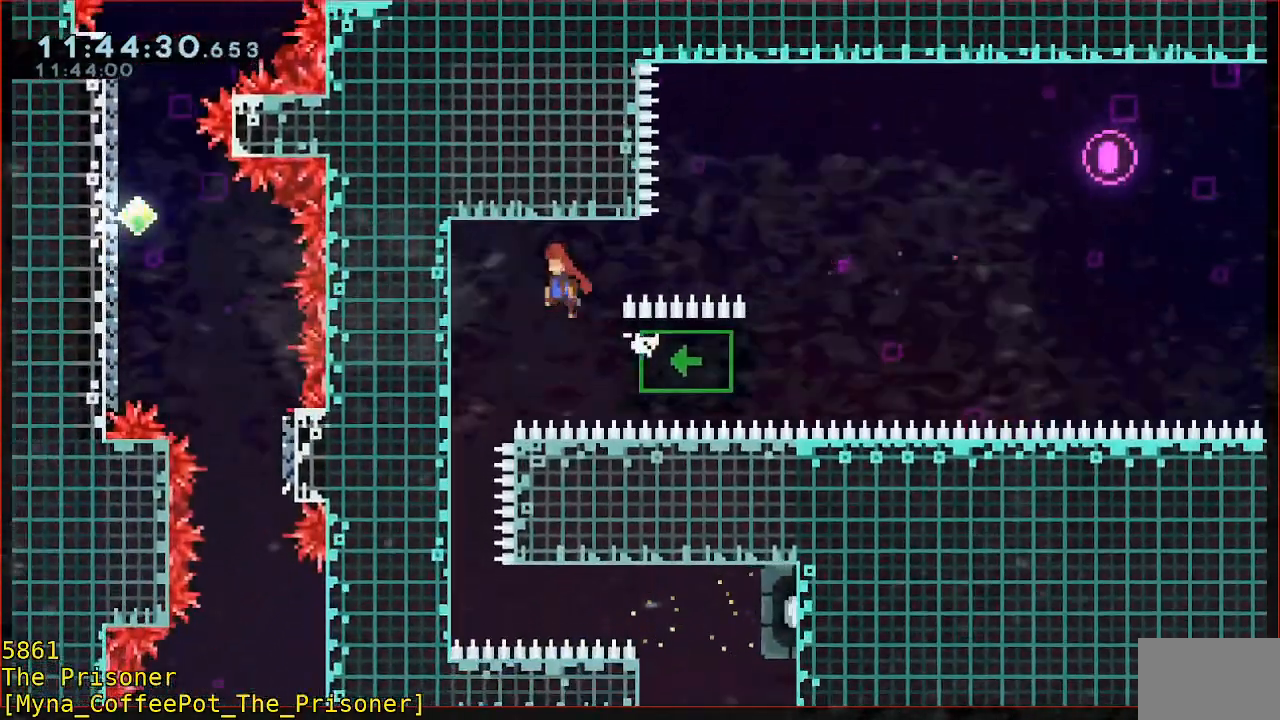
{"buttons": ["R2"], "left_stick": "up", "events": [[17, "A", "up"], [350, "left_stick", "center"], [417, "left_stick", "up"]]}
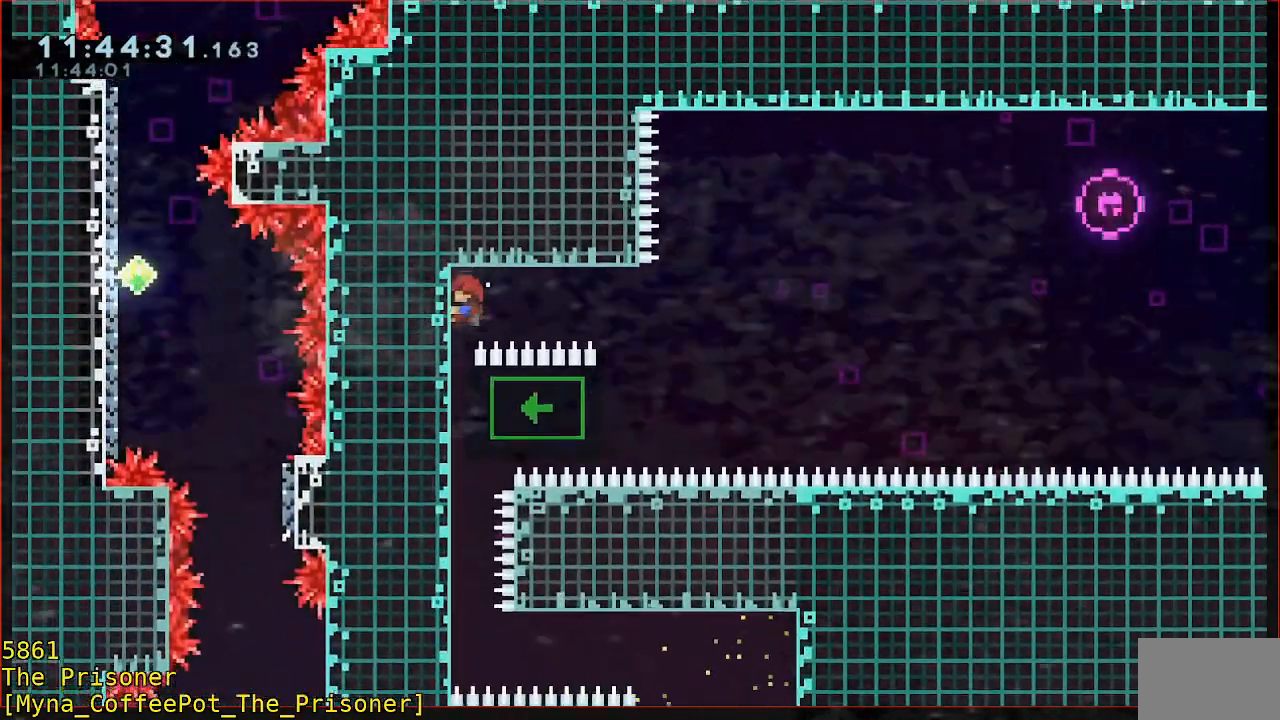
{"buttons": ["R2"], "left_stick": "center", "events": [[83, "left_stick", "center"]]}
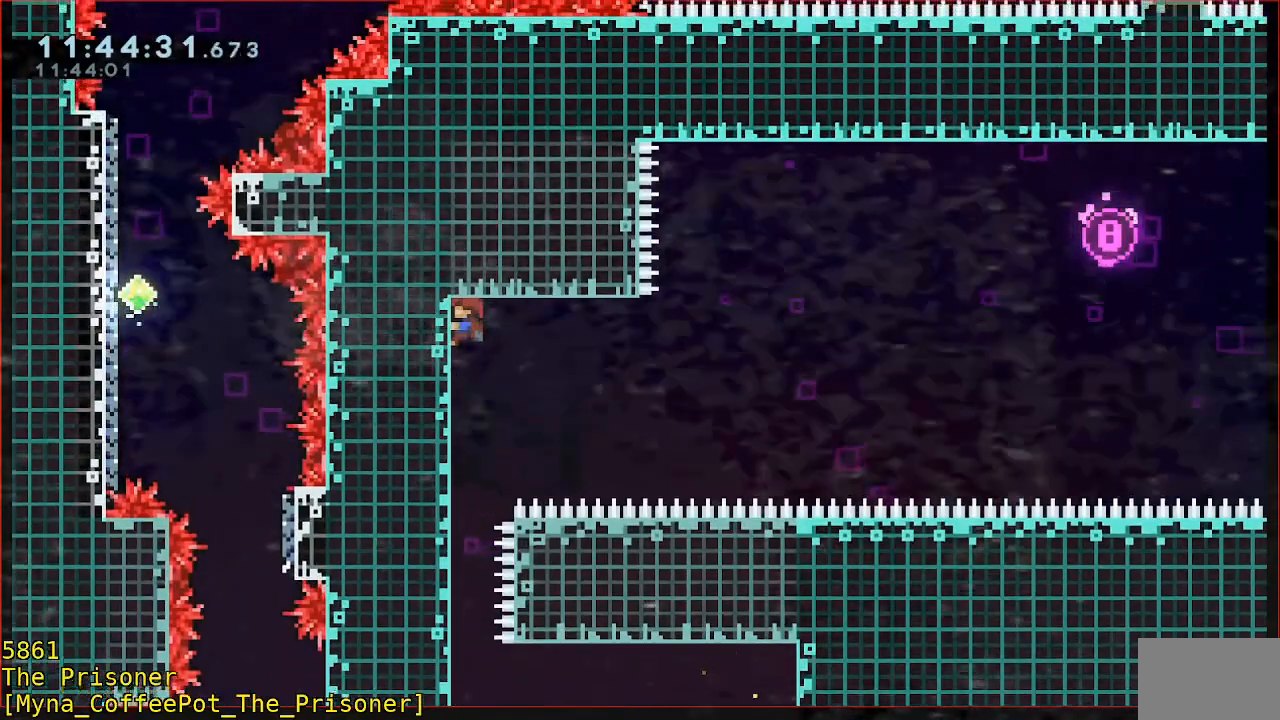
{"buttons": [], "left_stick": "center", "events": [[283, "R2", "up"]]}
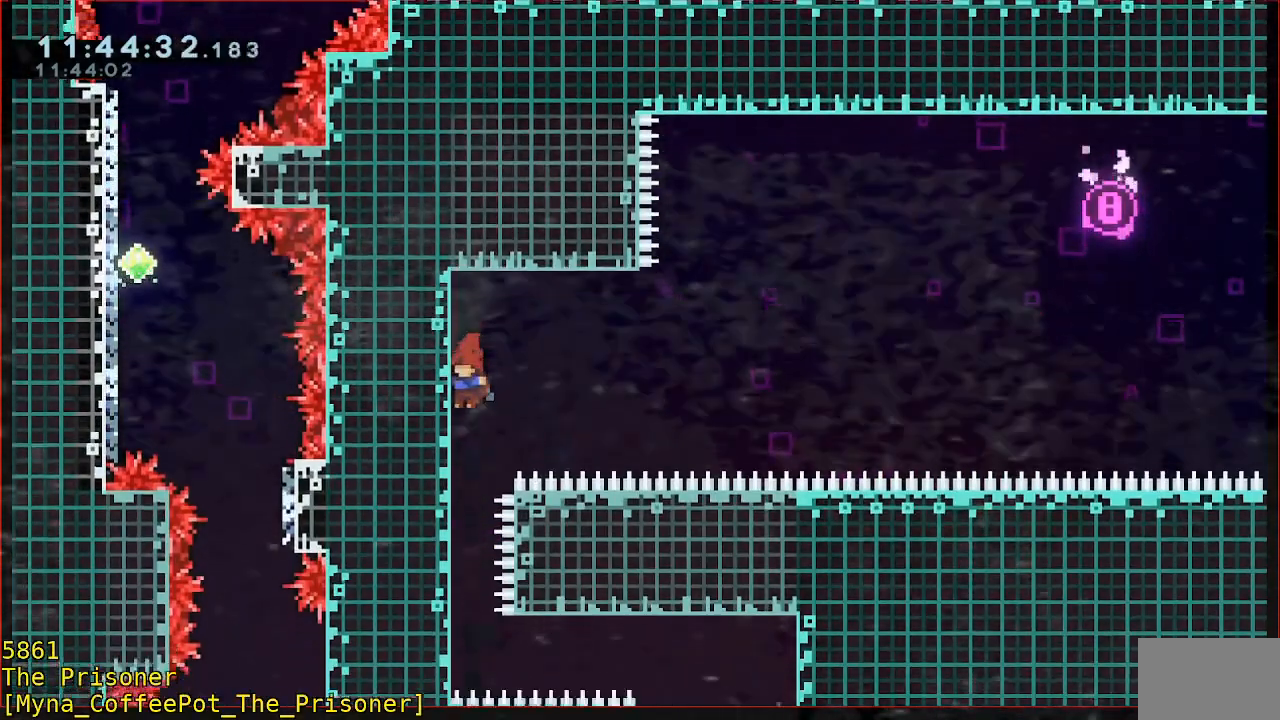
{"buttons": ["R2"], "left_stick": "down", "events": [[183, "R2", "down"], [317, "left_stick", "down"]]}
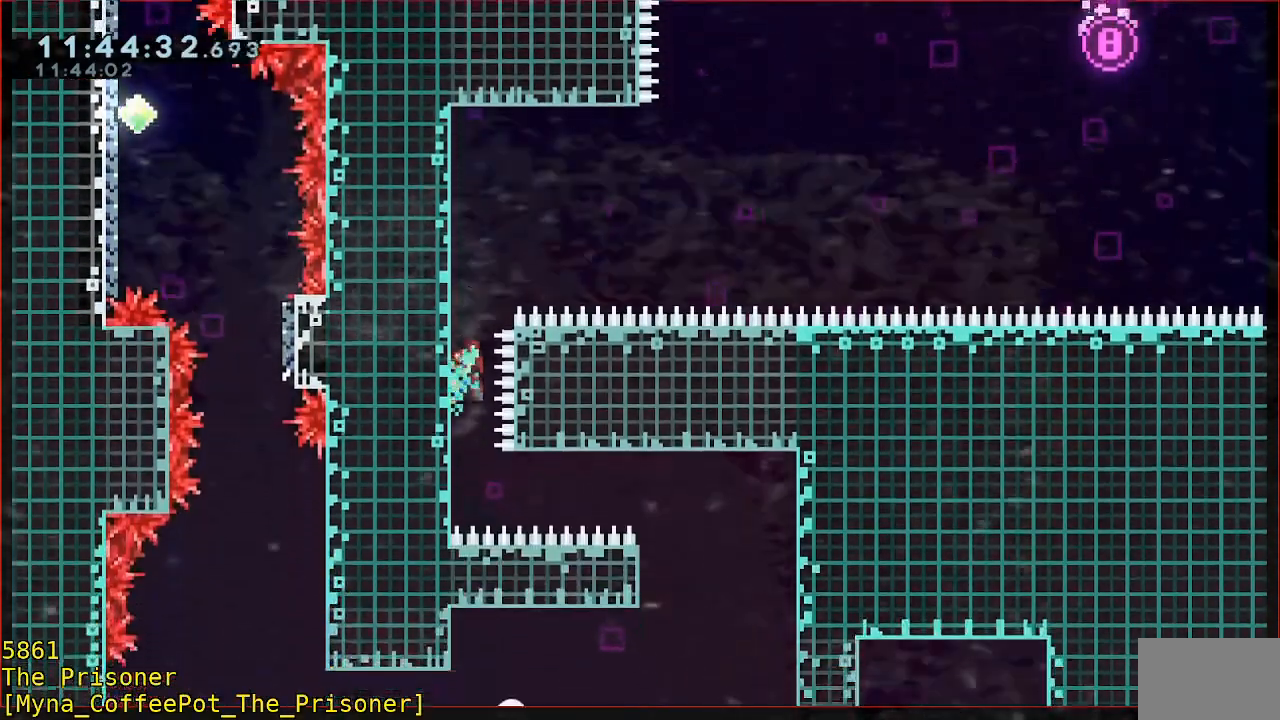
{"buttons": ["R2"], "left_stick": "center", "events": [[117, "left_stick", "center"], [217, "left_stick", "down"], [383, "left_stick", "center"]]}
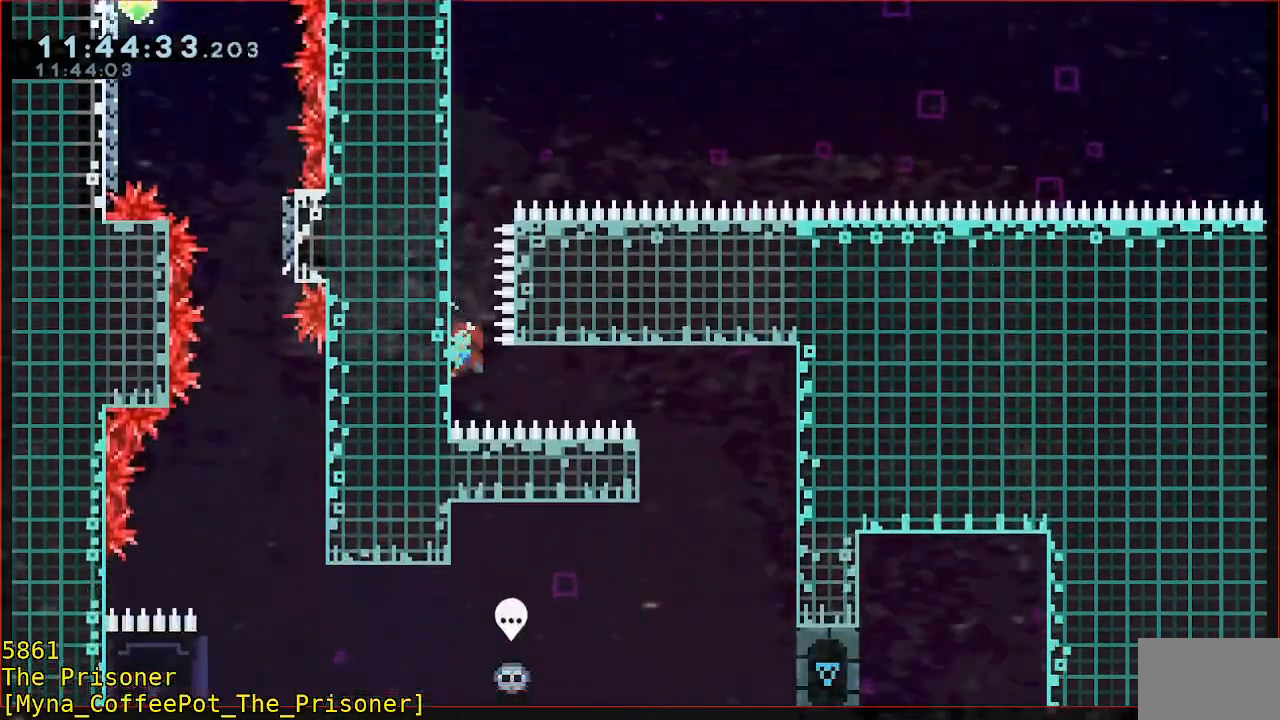
{"buttons": ["B", "R2"], "left_stick": "right", "events": [[17, "left_stick", "down"], [117, "left_stick", "center"], [317, "left_stick", "right"], [417, "B", "down"]]}
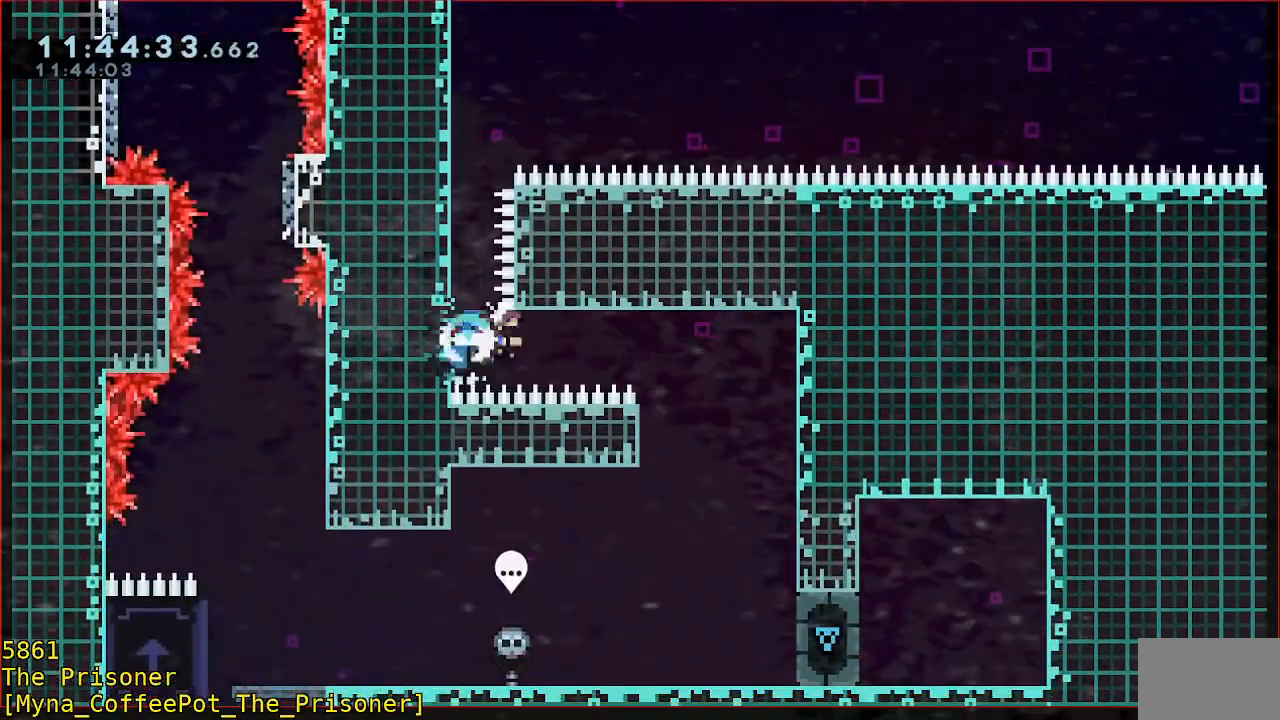
{"buttons": [], "left_stick": "left", "events": [[150, "B", "up"], [317, "R2", "up"], [317, "left_stick", "center"], [383, "left_stick", "left"]]}
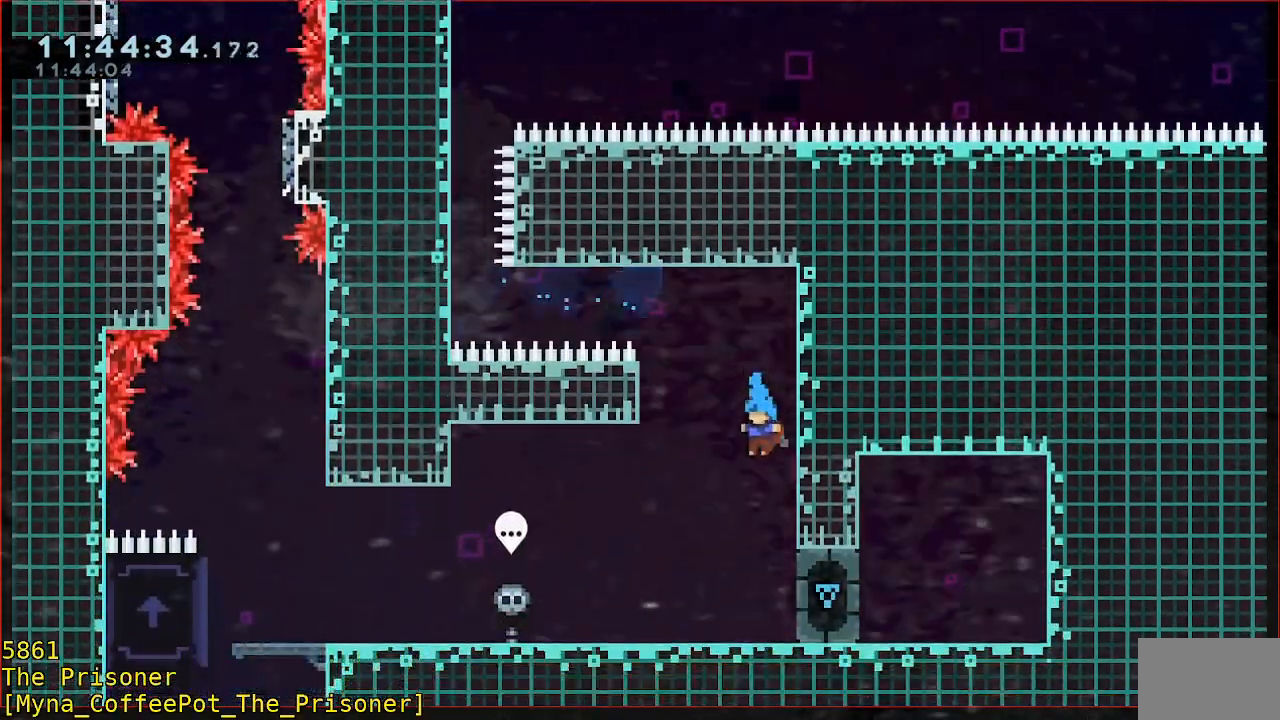
{"buttons": [], "left_stick": "left", "events": [[350, "B", "down"], [450, "B", "up"]]}
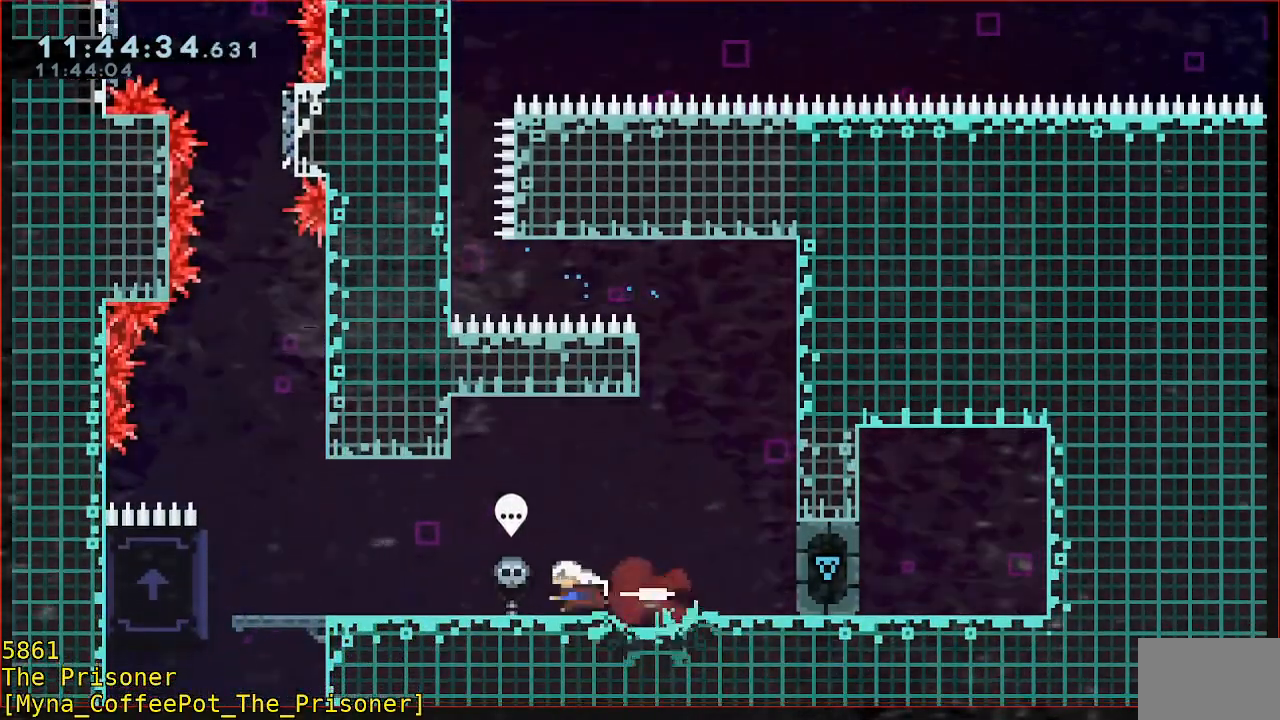
{"buttons": [], "left_stick": "left", "events": [[117, "B", "down"], [250, "B", "up"]]}
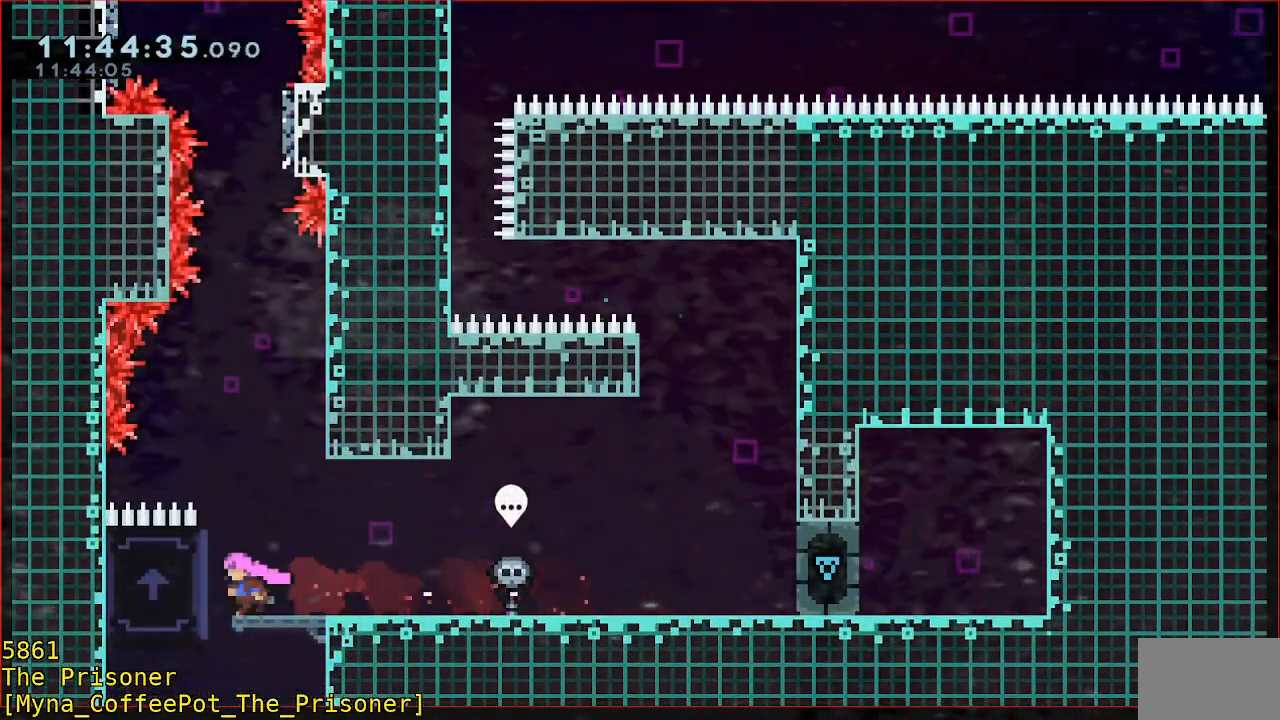
{"buttons": [], "left_stick": "left", "events": [[50, "left_stick", "center"], [483, "left_stick", "left"]]}
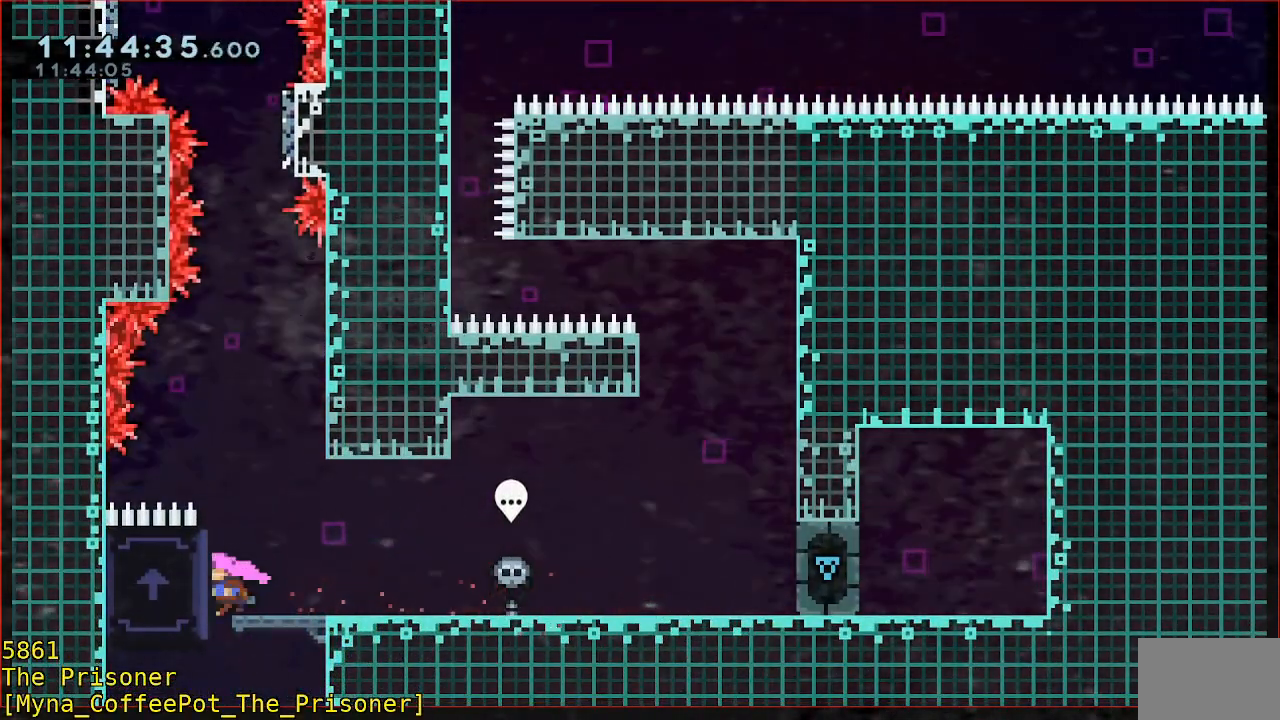
{"buttons": ["R2"], "left_stick": "up", "events": [[183, "left_stick", "center"], [217, "R2", "down"], [350, "left_stick", "up"]]}
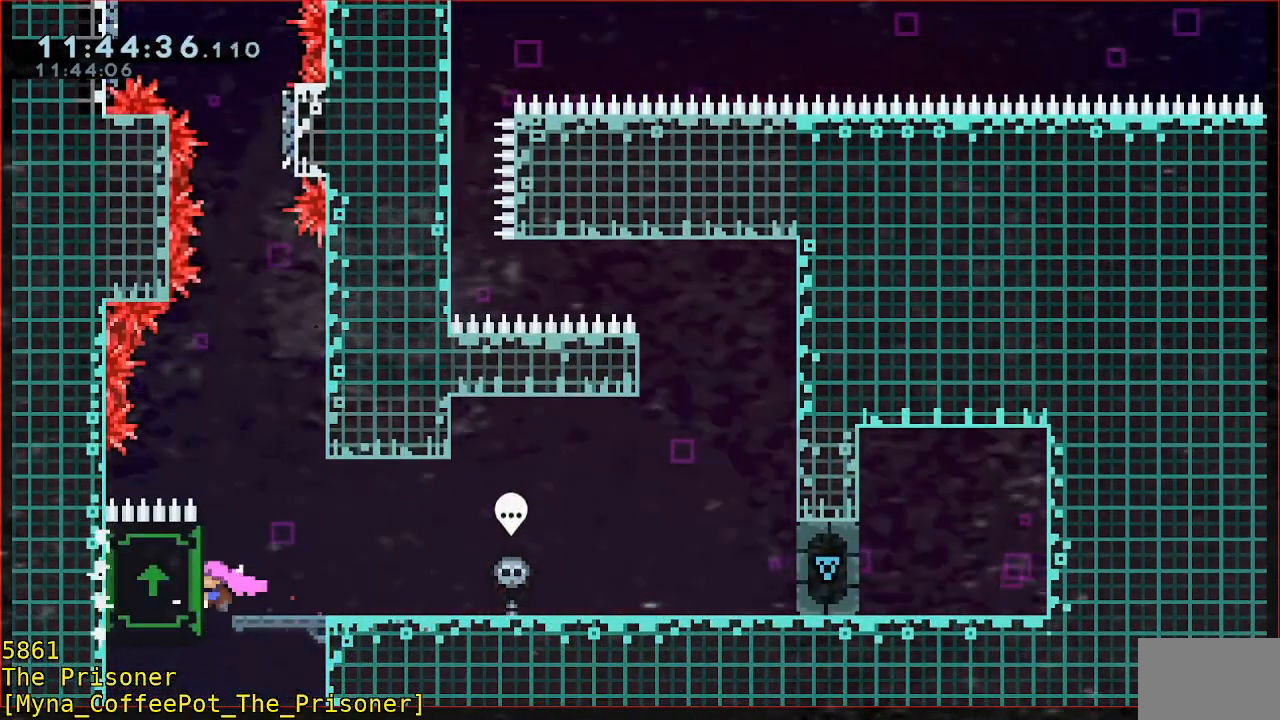
{"buttons": ["R2"], "left_stick": "right", "events": [[383, "left_stick", "right"]]}
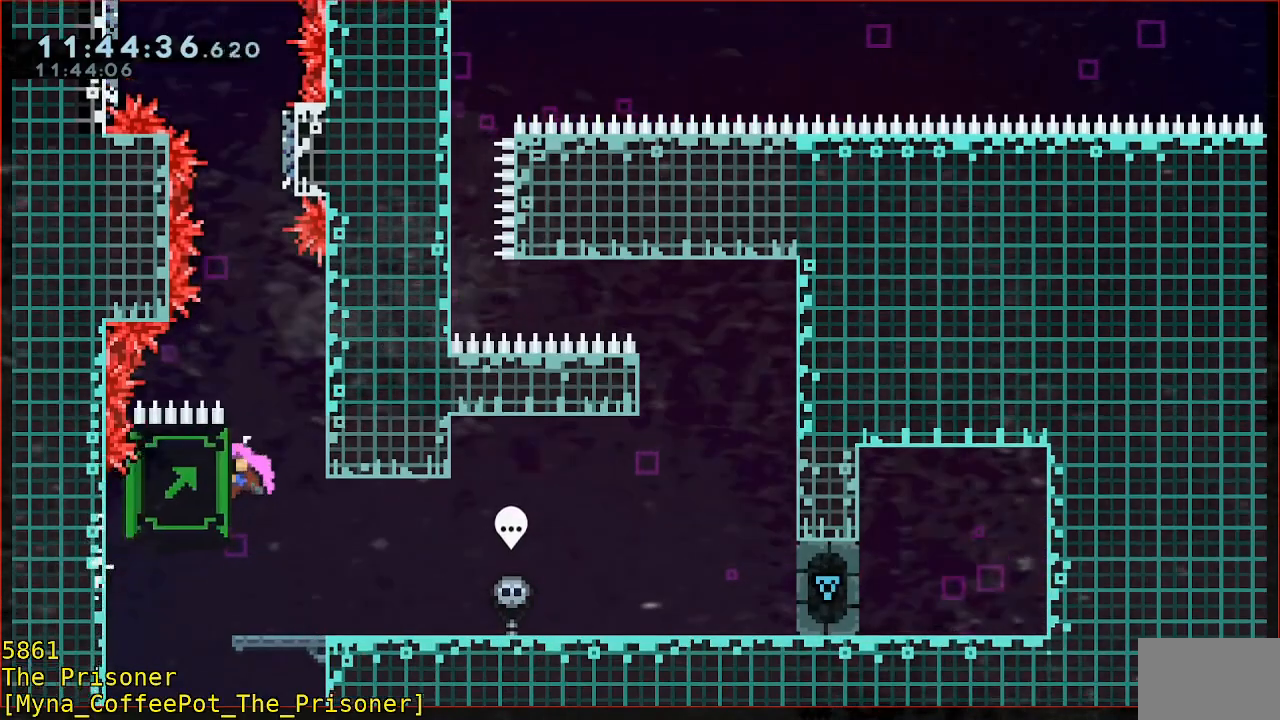
{"buttons": ["R2"], "left_stick": "center", "events": [[217, "left_stick", "center"]]}
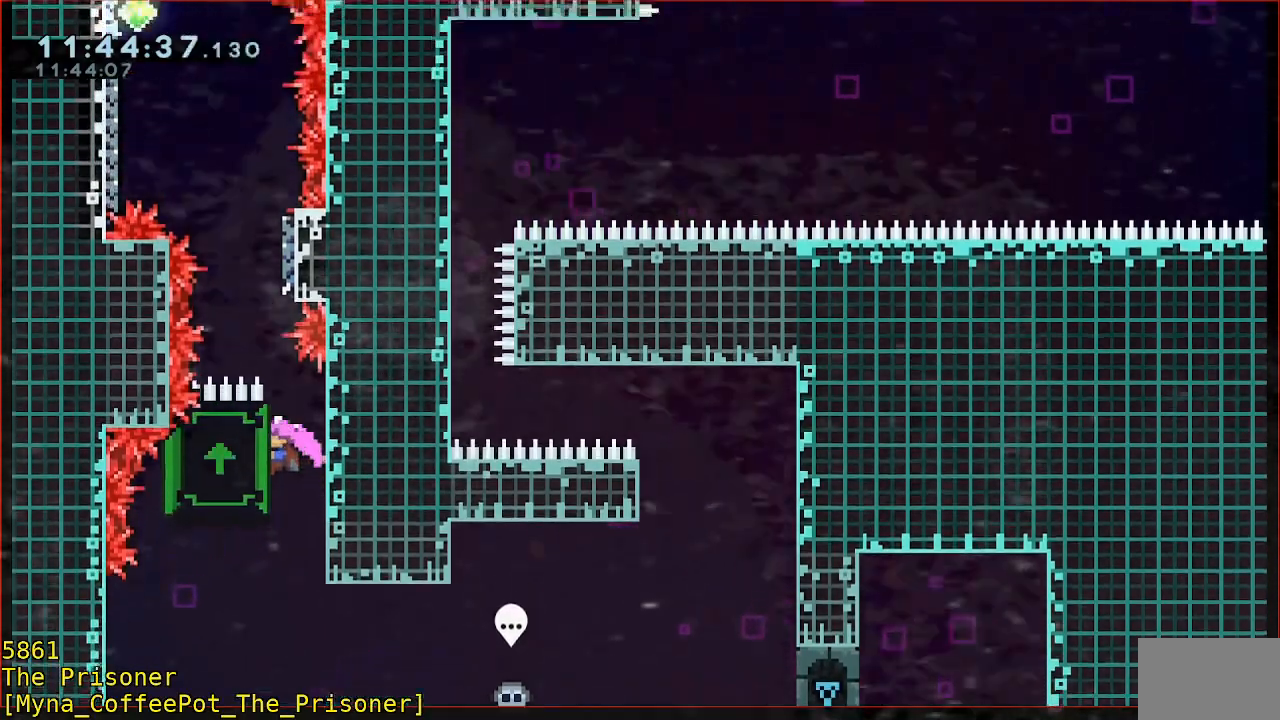
{"buttons": ["R2"], "left_stick": "center", "events": [[83, "left_stick", "left"], [350, "left_stick", "center"]]}
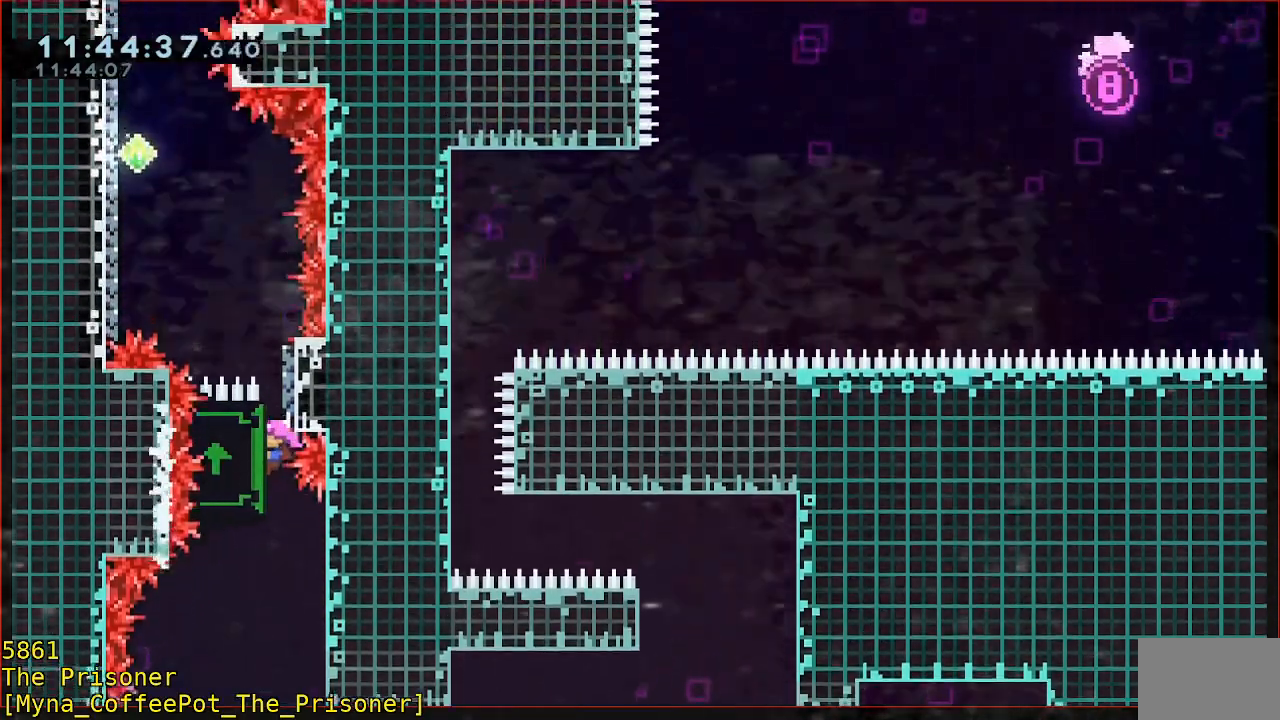
{"buttons": ["R2"], "left_stick": "left", "events": [[233, "left_stick", "left"]]}
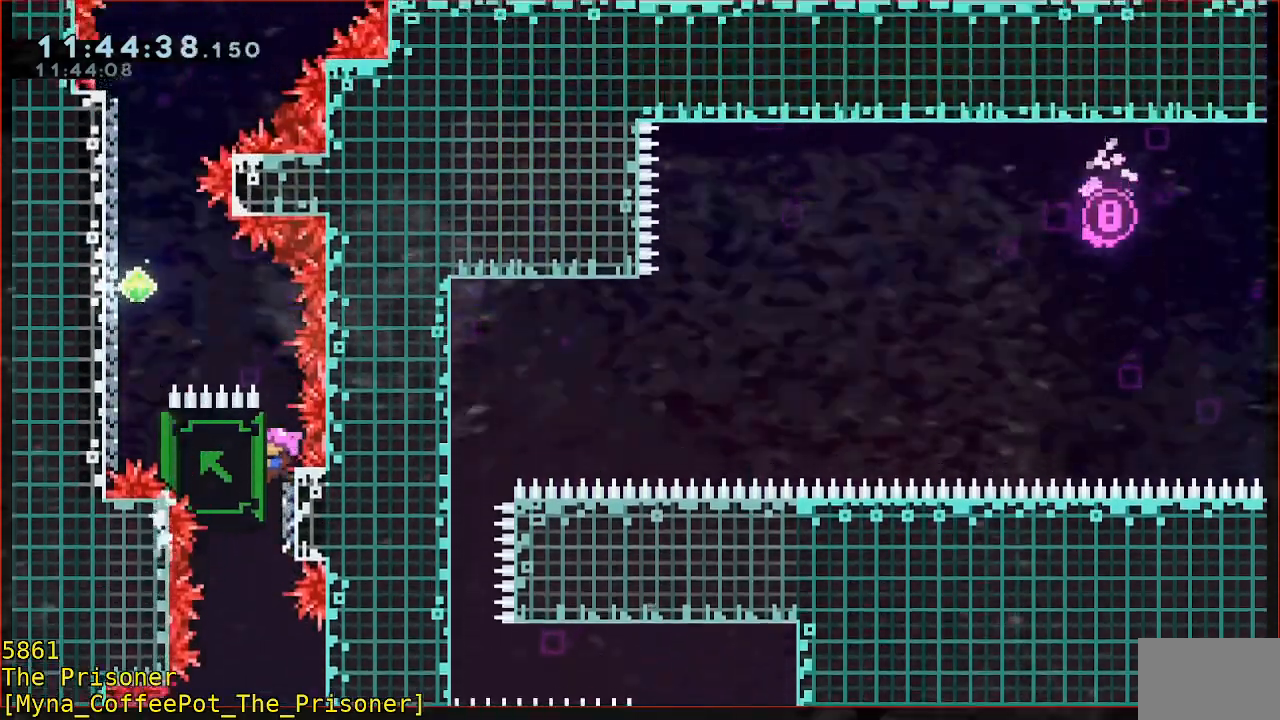
{"buttons": ["R2"], "left_stick": "left", "events": []}
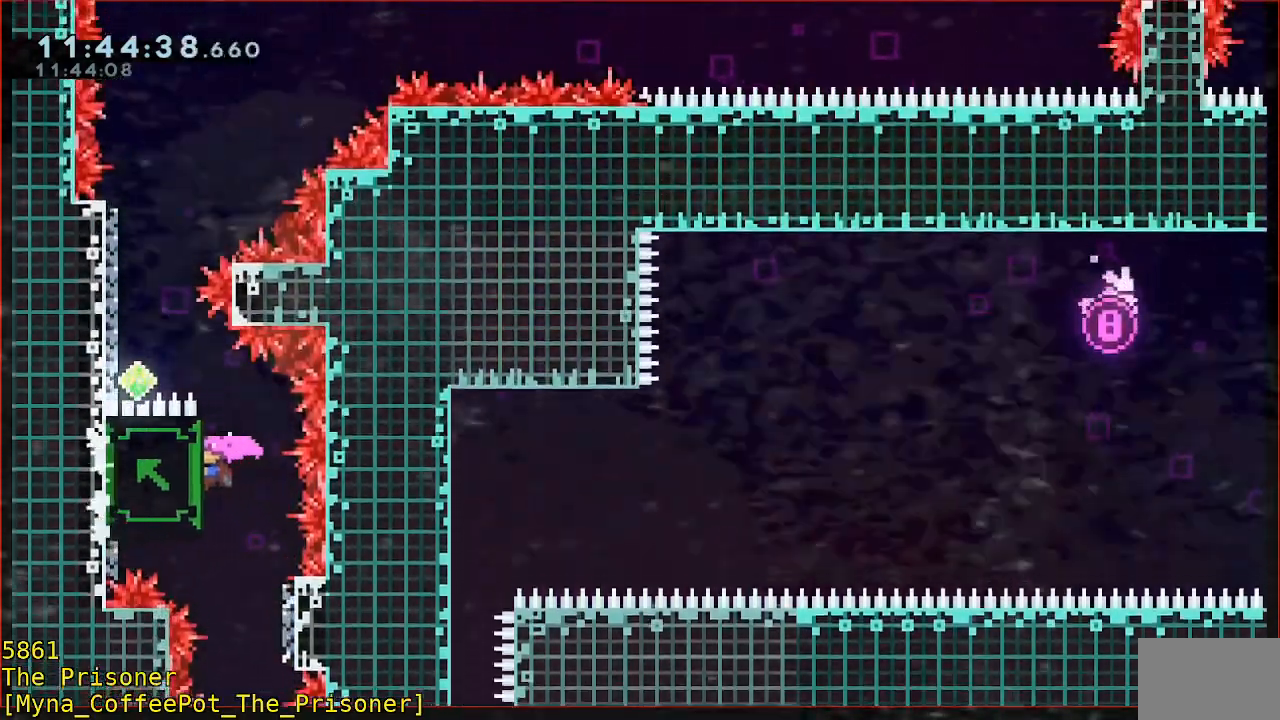
{"buttons": ["R2"], "left_stick": "center", "events": [[17, "left_stick", "center"]]}
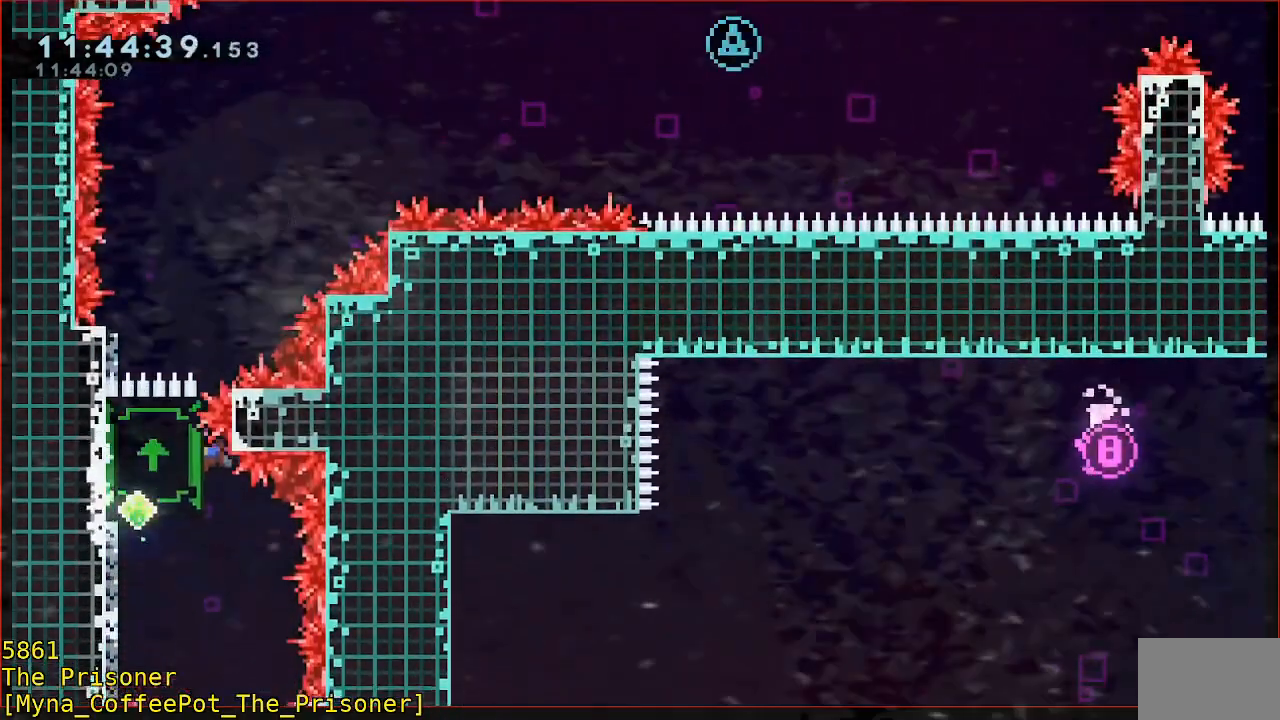
{"buttons": ["A"], "left_stick": "center", "events": [[283, "A", "down"], [383, "A", "up"], [417, "R2", "up"], [450, "A", "down"]]}
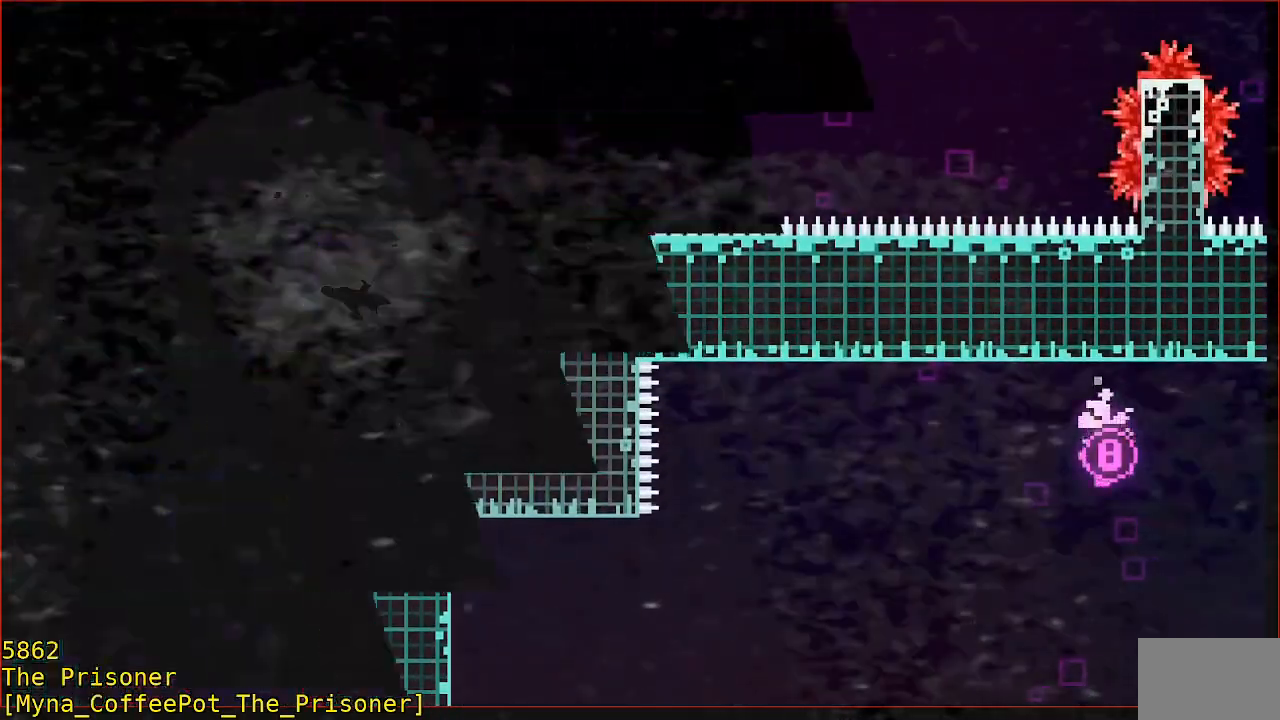
{"buttons": [], "left_stick": "center", "events": [[17, "A", "up"], [117, "R2", "down"], [350, "R2", "up"]]}
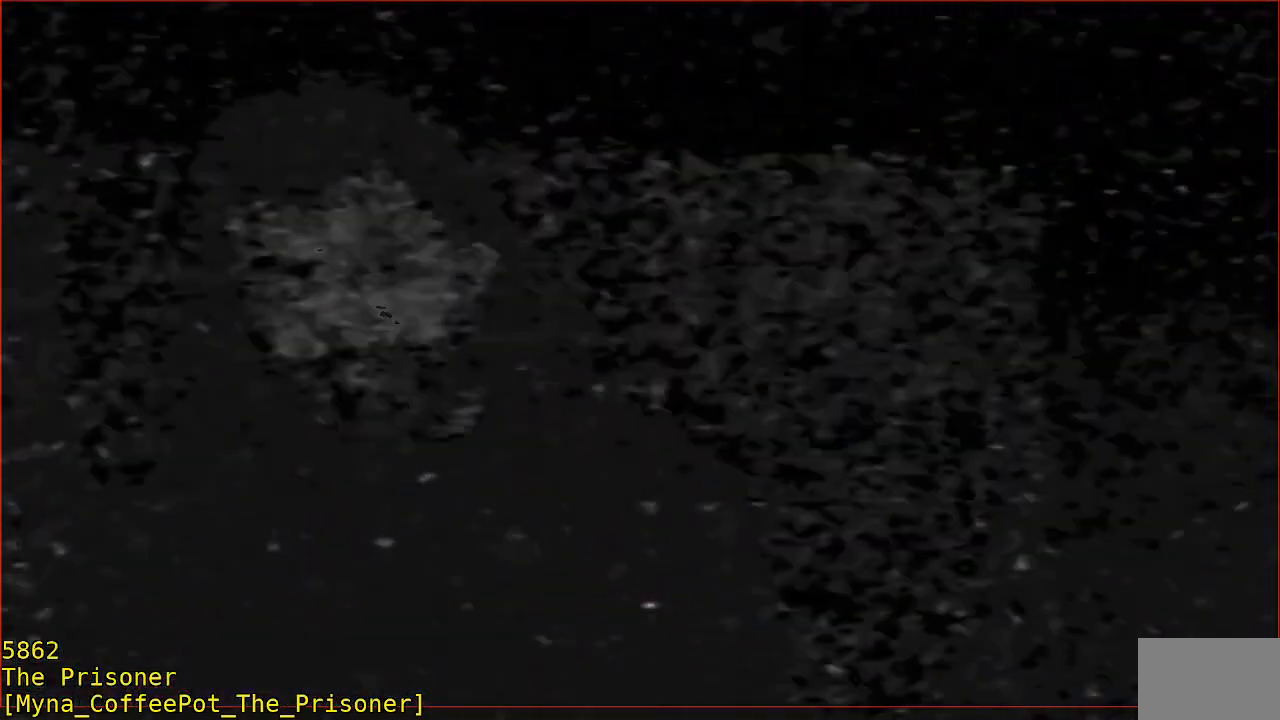
{"buttons": ["R2"], "left_stick": "center", "events": [[350, "R2", "down"]]}
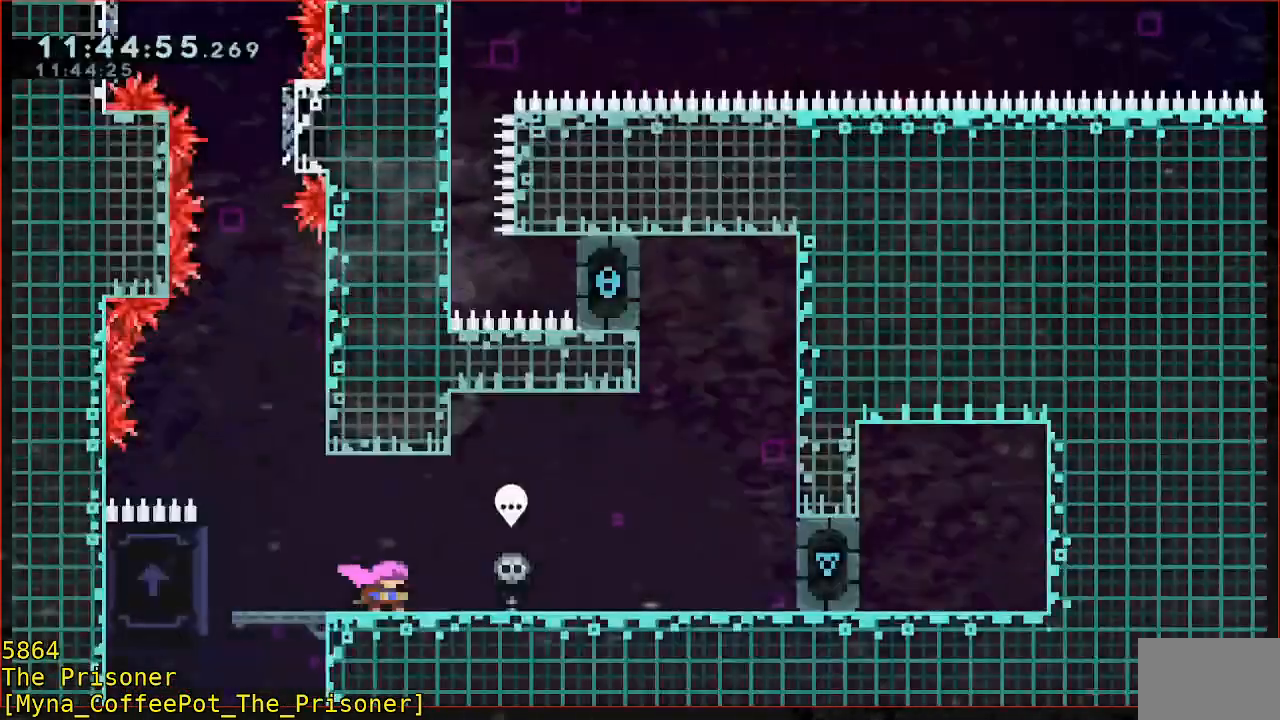
{"buttons": ["A", "R2"], "left_stick": "left", "events": [[250, "left_stick", "left"], [417, "A", "down"]]}
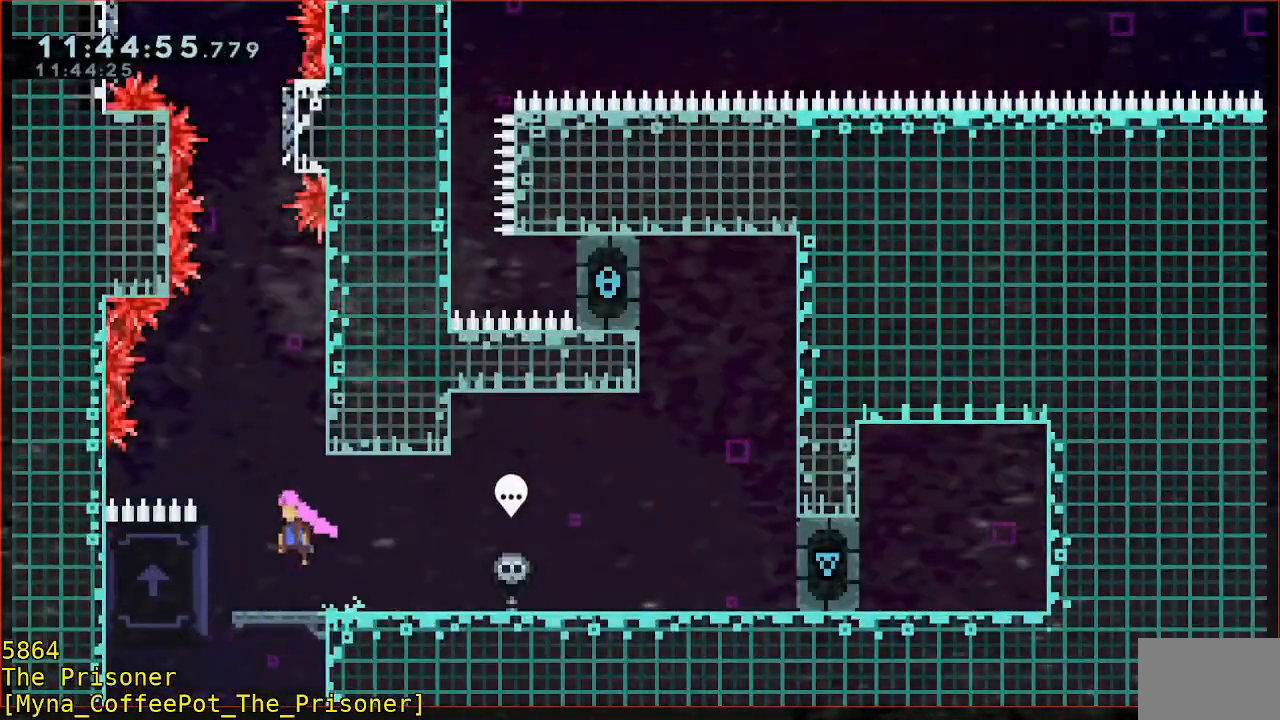
{"buttons": ["R2"], "left_stick": "center", "events": [[17, "A", "up"], [350, "left_stick", "center"]]}
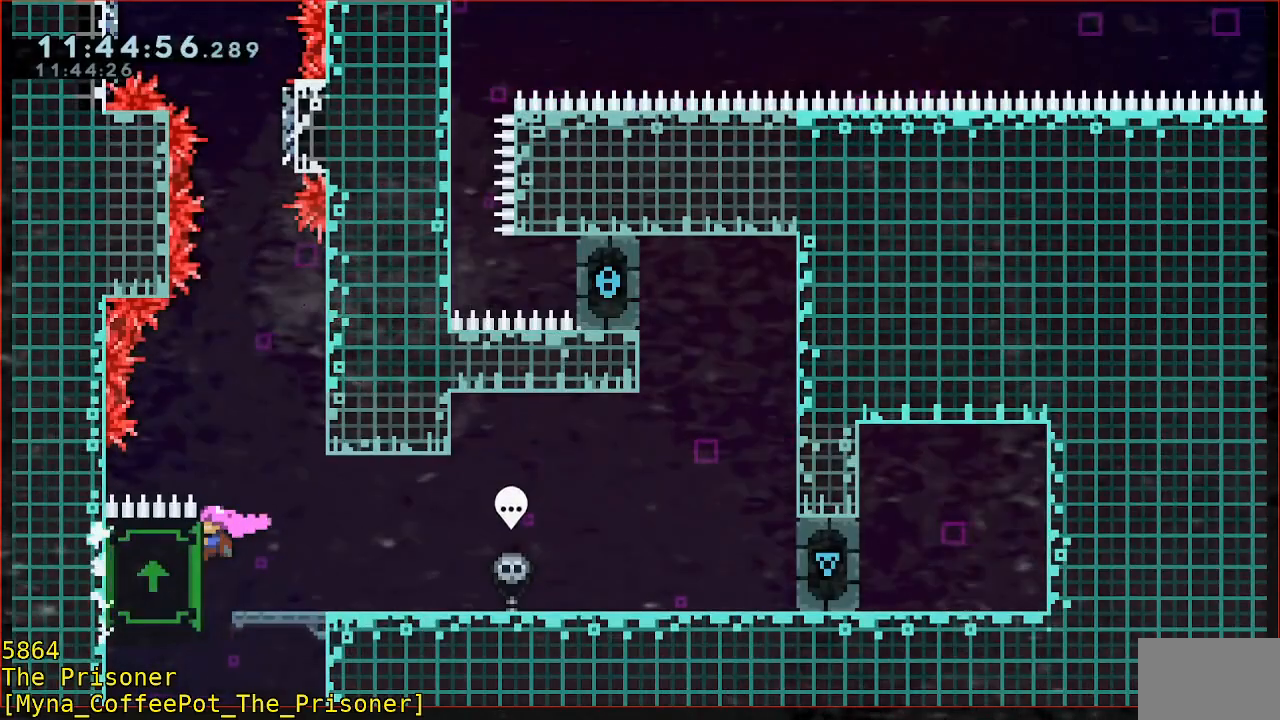
{"buttons": ["R2"], "left_stick": "right", "events": [[117, "left_stick", "right"], [350, "left_stick", "up-right"], [483, "left_stick", "right"]]}